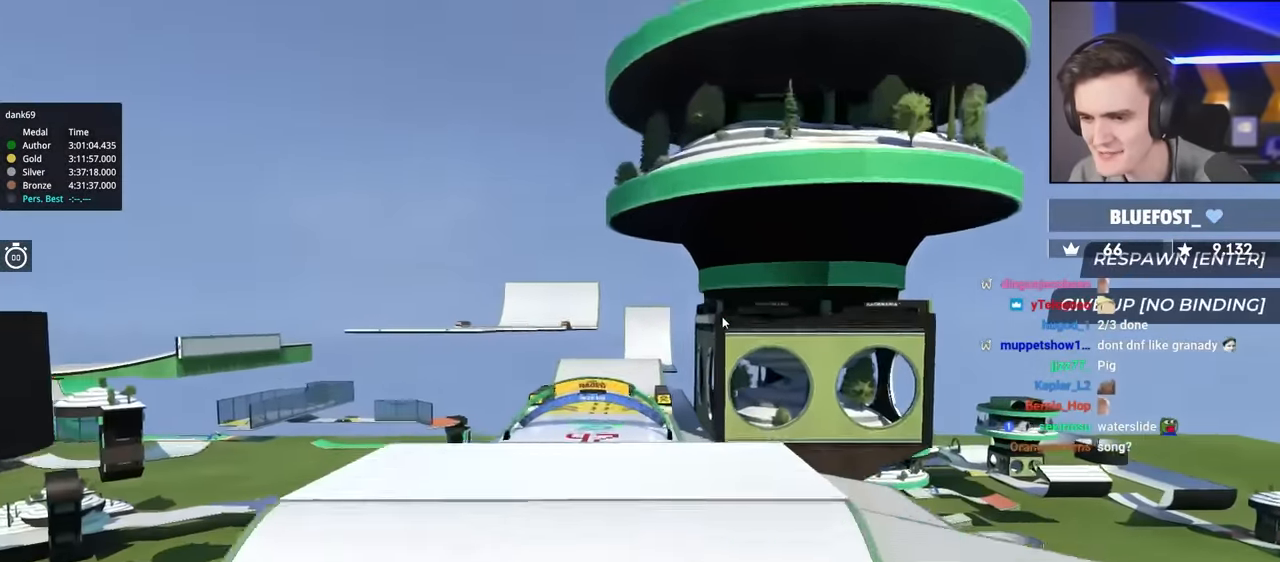
Gameplay with keyboard; each line is a JSON object with the keys held at the frame after it. "events" lists presses ("down") and releases ("up") of "brake", "down", "left", "right" and "up" between this image and that frame as [ms after this image, input, new state], when the widget could be followed in between. No other keys are recorded. Mouse input is not recorded. Key names are as the overlay labels them; some are game actions (e.g. jump) rather than physical keys.
{"keys": [], "events": [[100, "up", "up"]]}
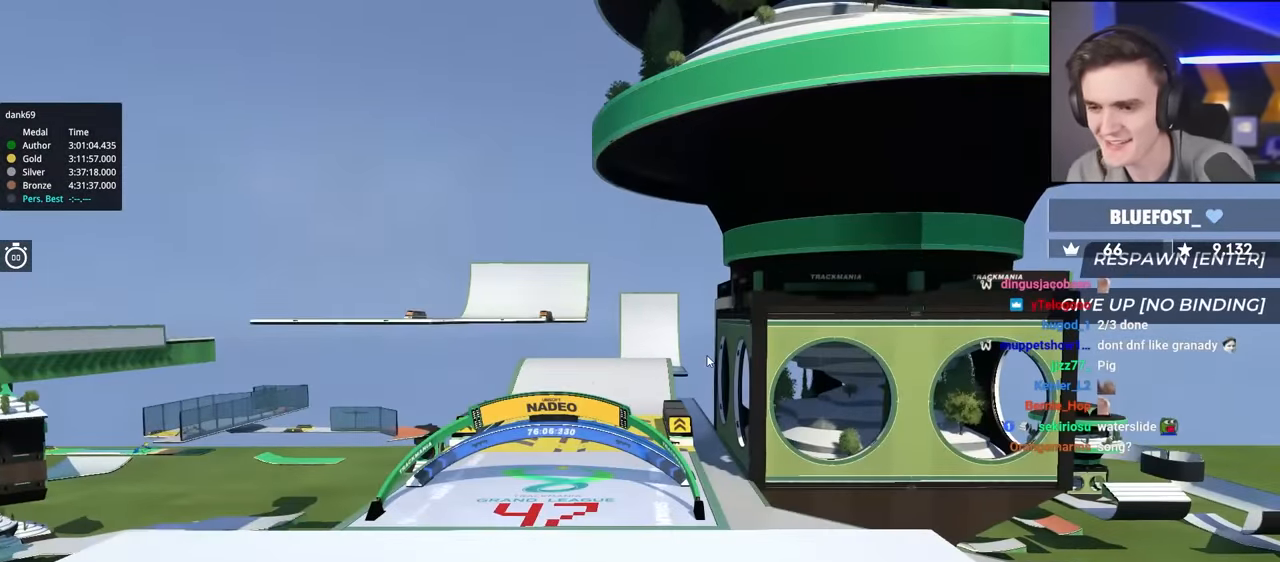
{"keys": ["up"], "events": [[166, "up", "down"]]}
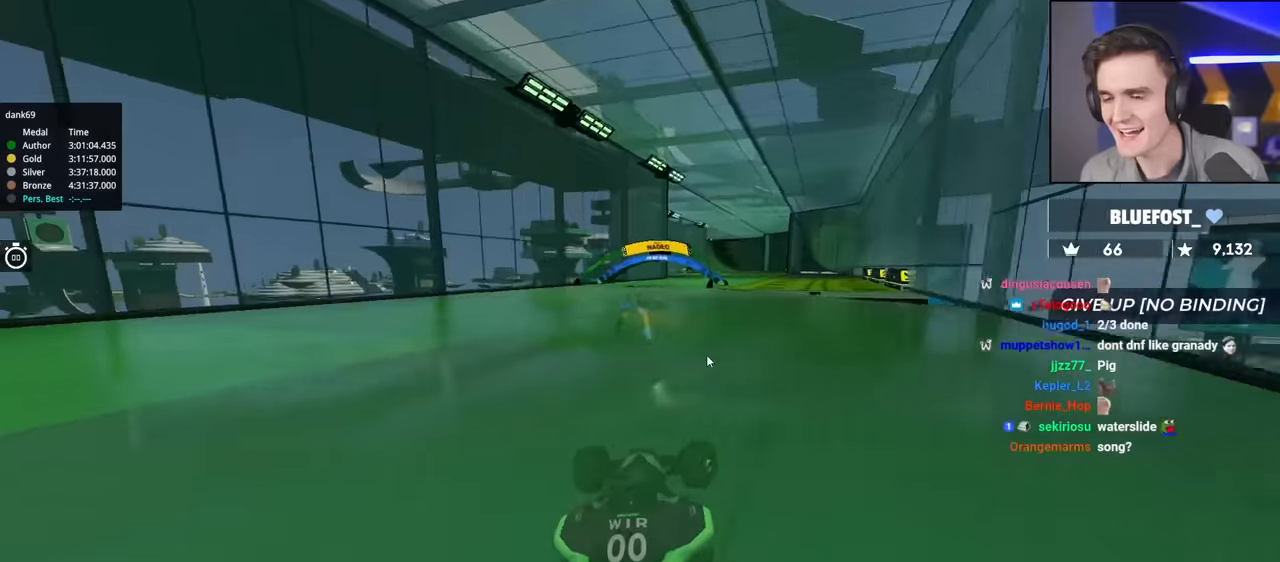
{"keys": ["up"], "events": []}
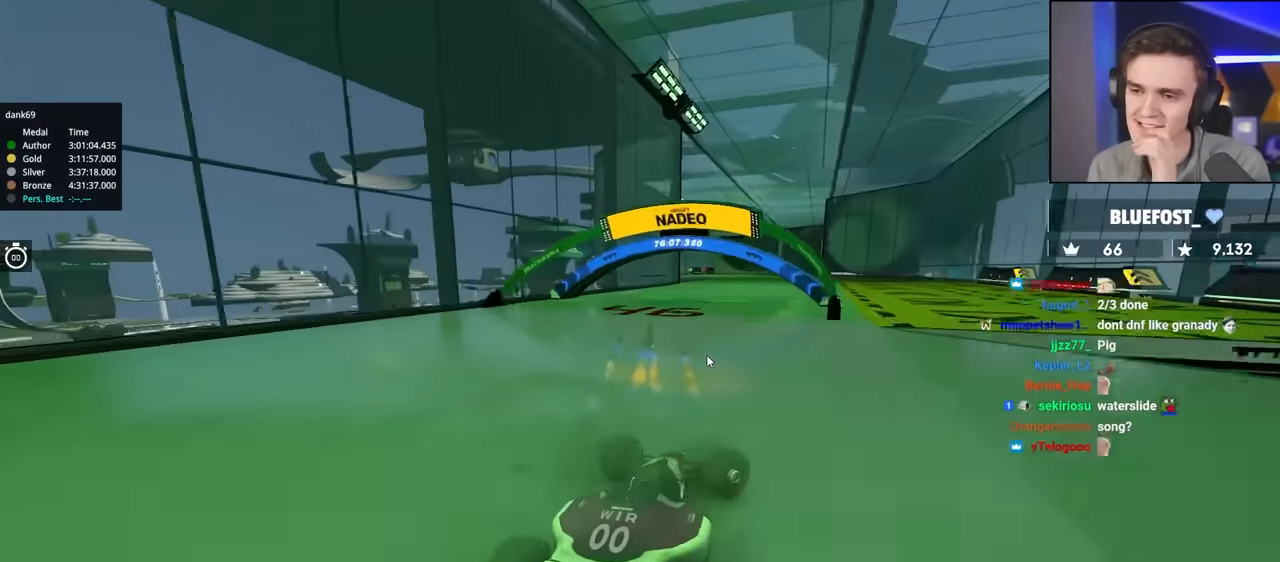
{"keys": ["up"], "events": []}
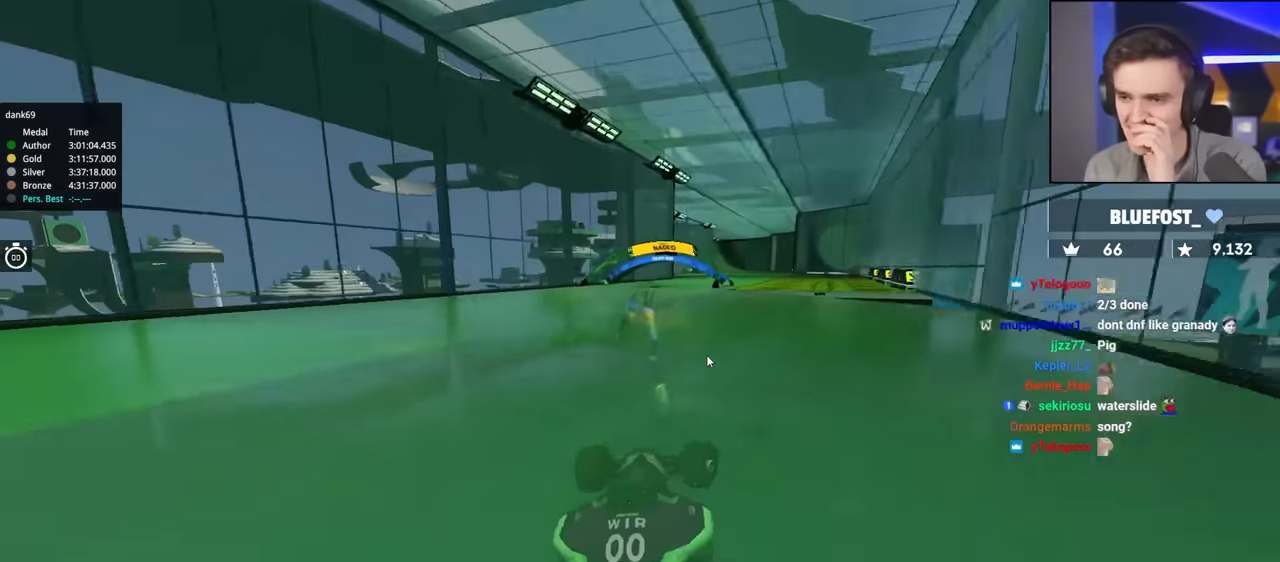
{"keys": ["up"], "events": []}
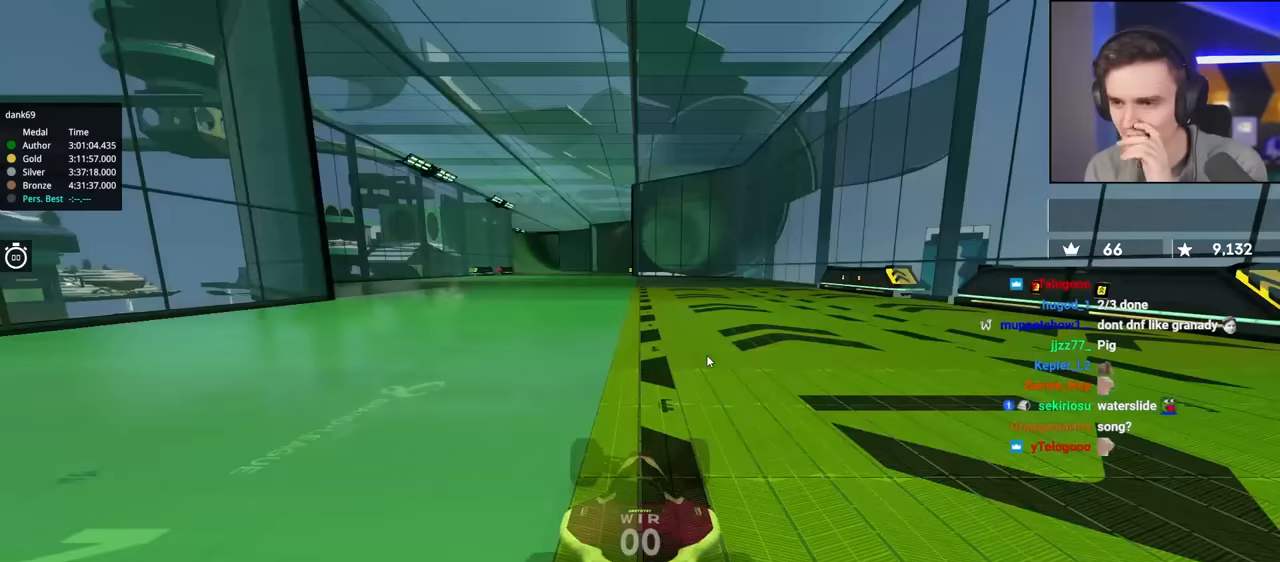
{"keys": ["up"], "events": []}
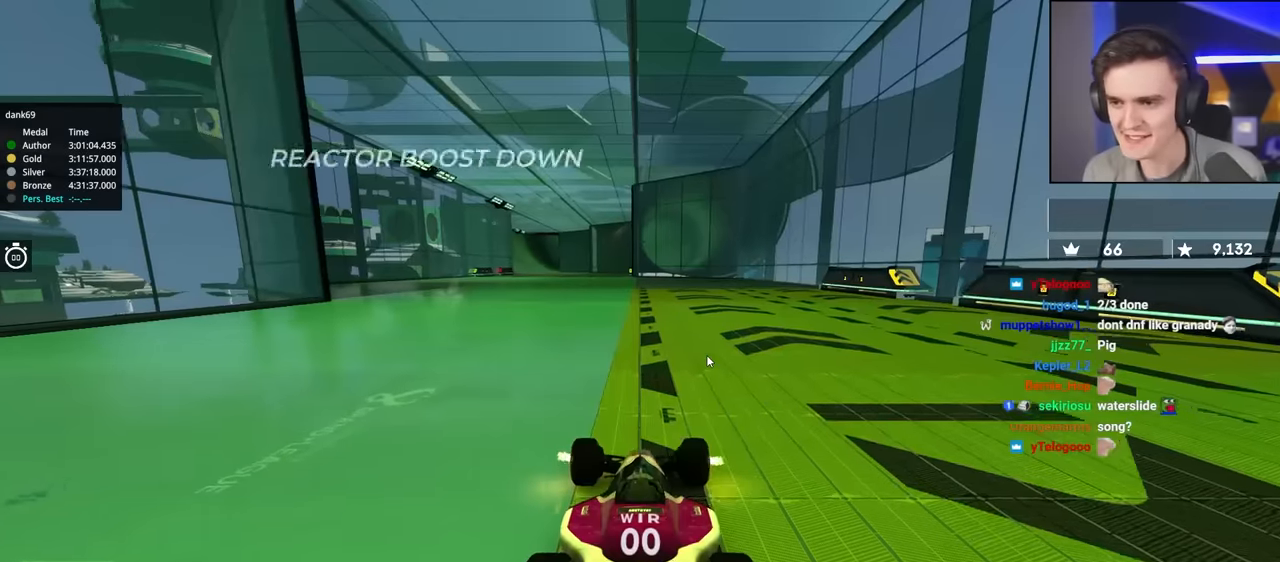
{"keys": ["left", "up"], "events": [[50, "right", "down"], [200, "right", "up"], [467, "left", "down"]]}
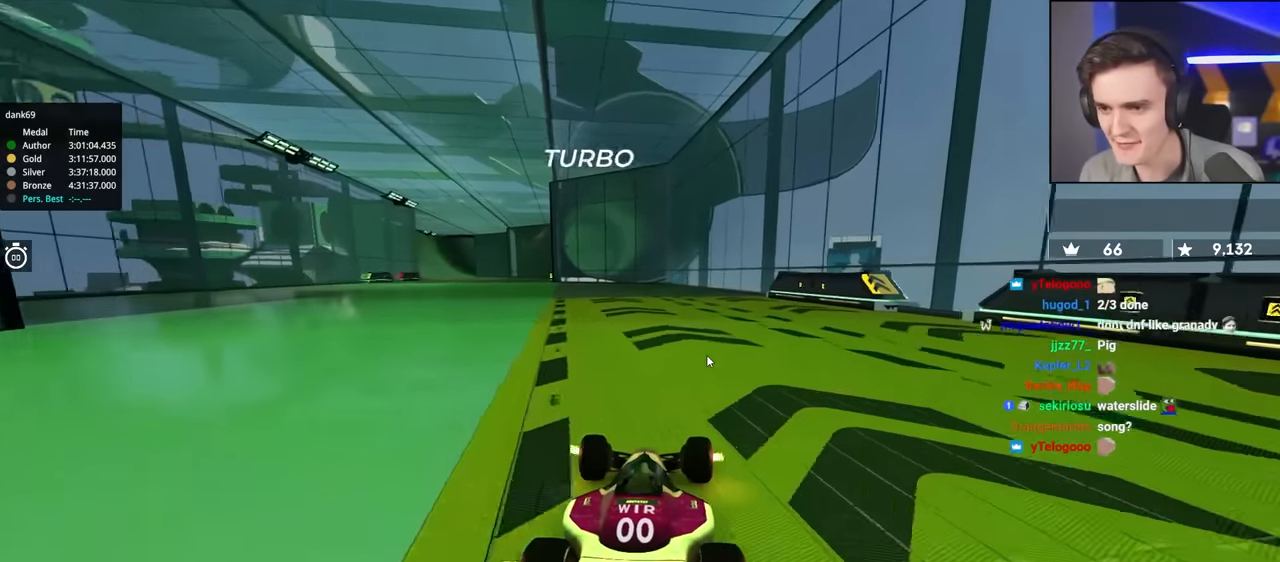
{"keys": ["left", "up"], "events": [[117, "left", "up"], [250, "left", "down"], [400, "left", "up"], [450, "left", "down"]]}
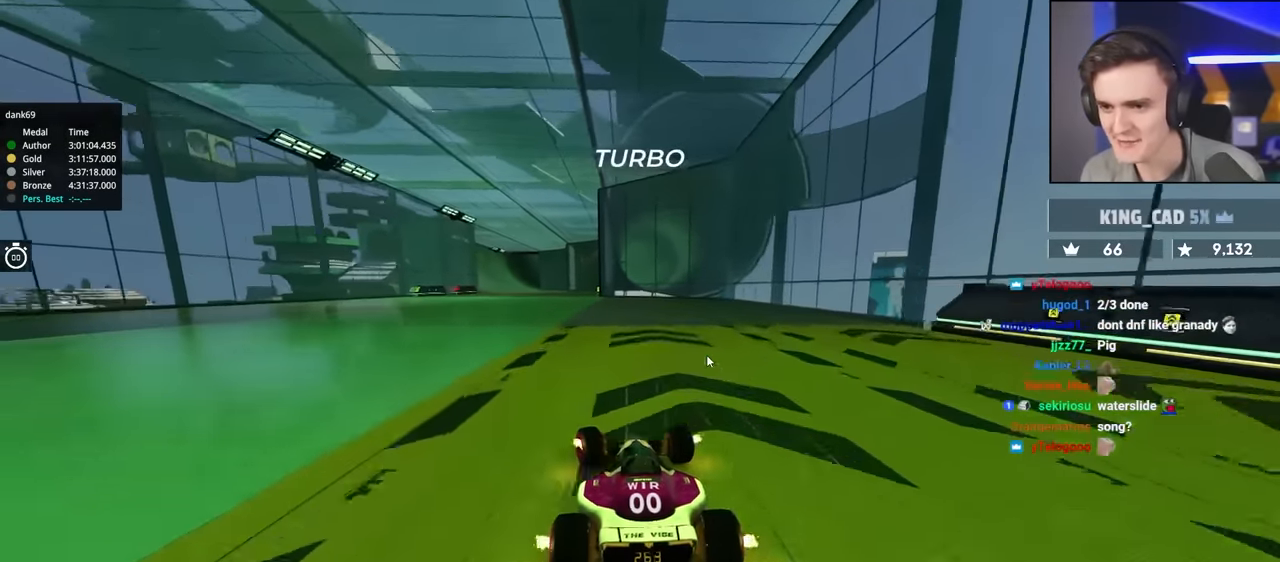
{"keys": ["up"], "events": [[217, "left", "up"], [317, "right", "down"], [367, "right", "up"]]}
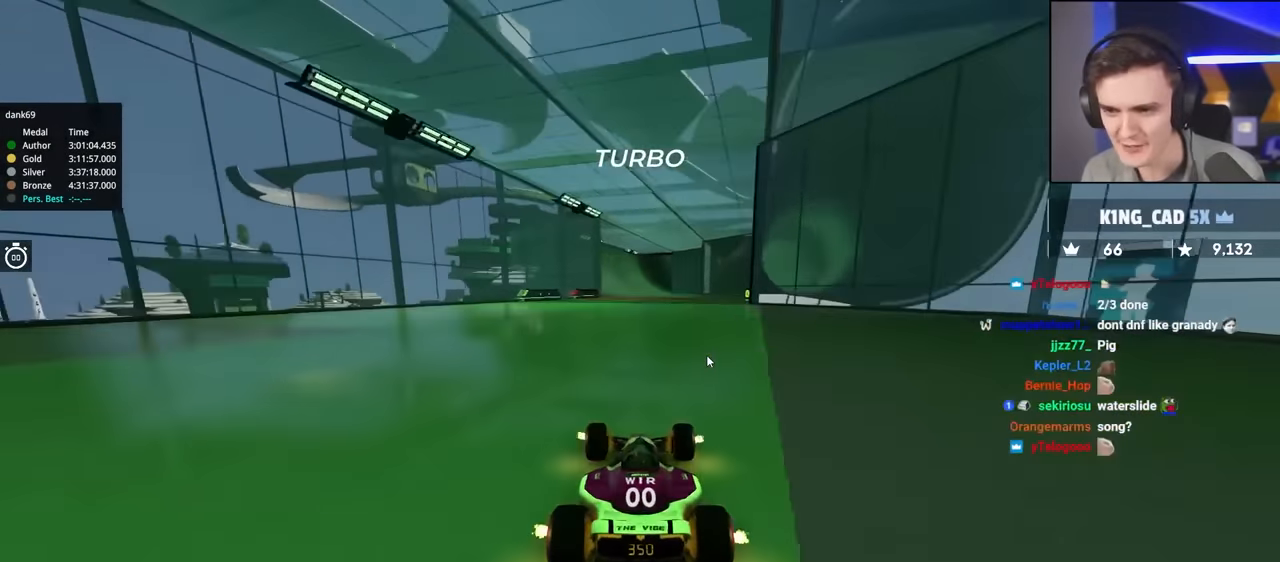
{"keys": ["left", "up"], "events": [[184, "right", "down"], [284, "right", "up"], [384, "left", "down"]]}
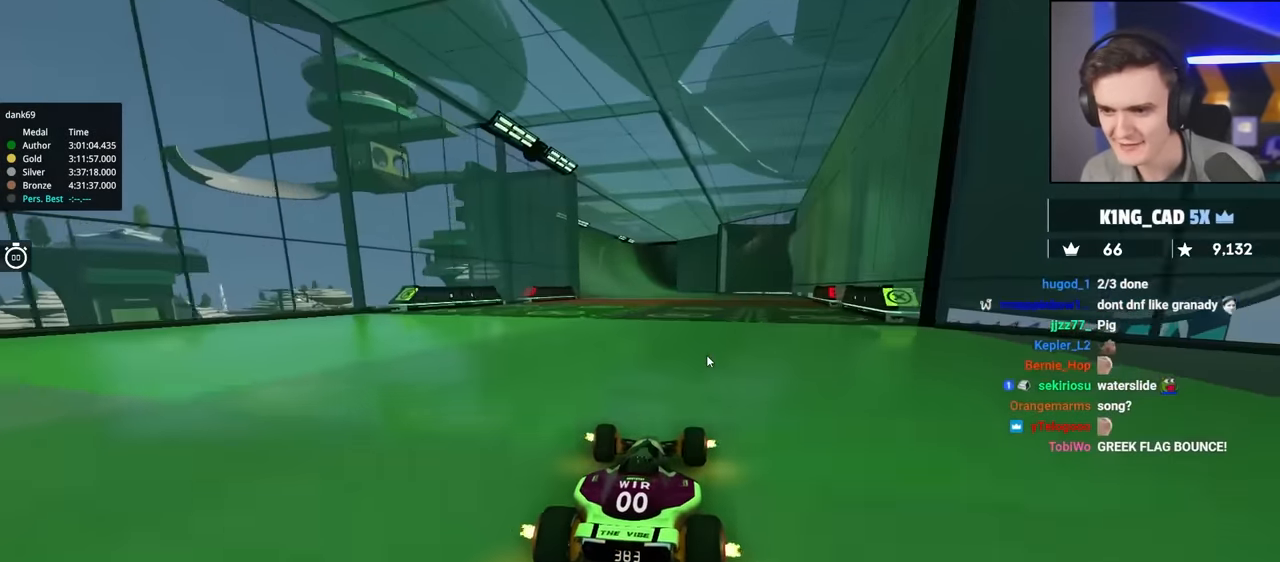
{"keys": ["left", "up"], "events": [[117, "left", "up"], [200, "right", "down"], [350, "right", "up"], [434, "left", "down"]]}
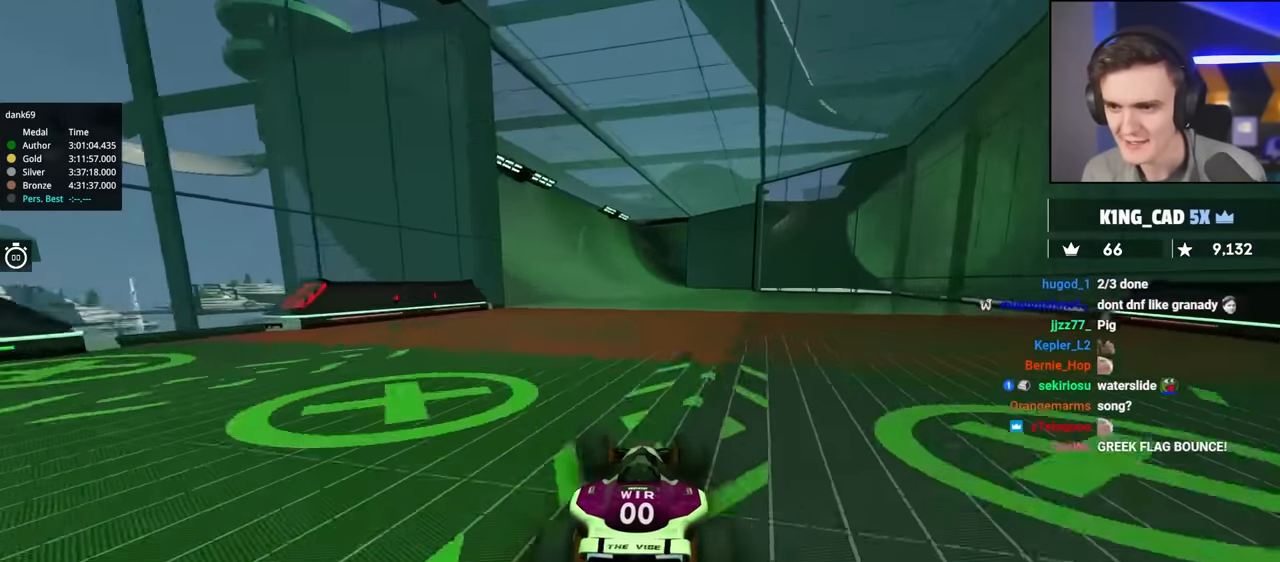
{"keys": ["up"], "events": [[134, "left", "up"], [267, "right", "down"], [417, "right", "up"]]}
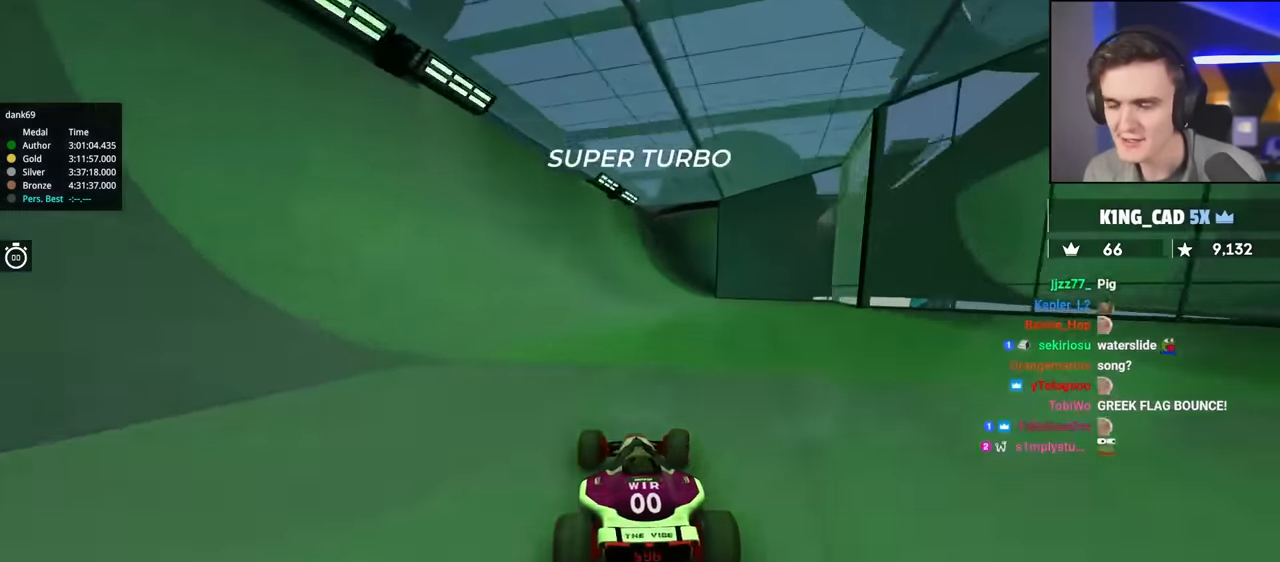
{"keys": ["up"], "events": [[284, "right", "down"], [334, "right", "up"]]}
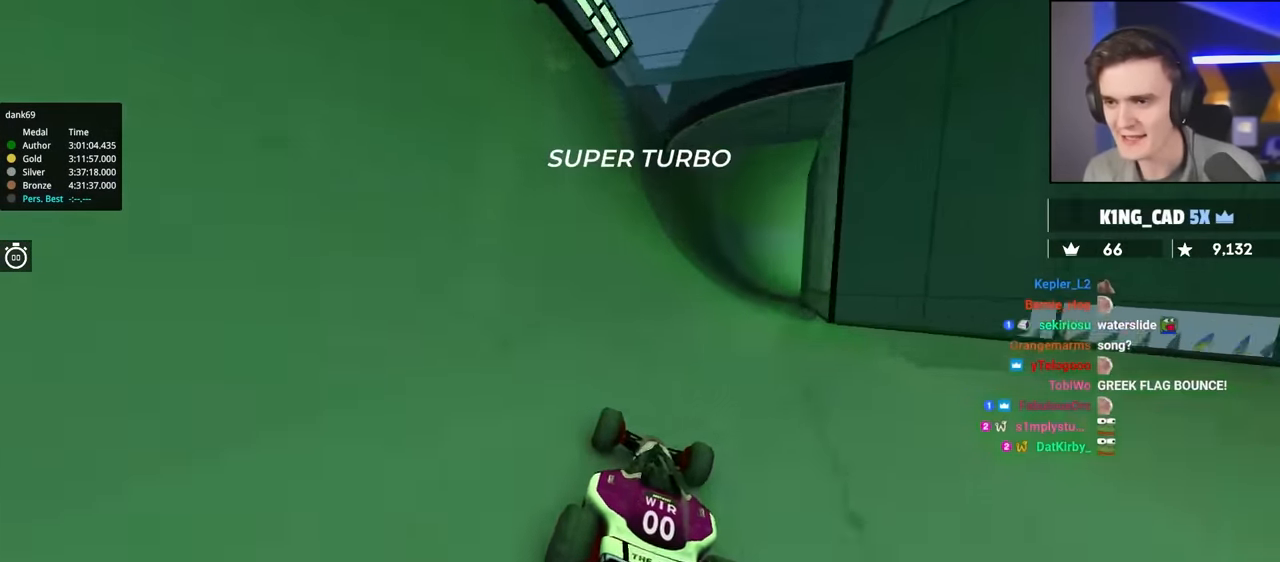
{"keys": ["up"], "events": [[250, "left", "down"], [350, "left", "up"]]}
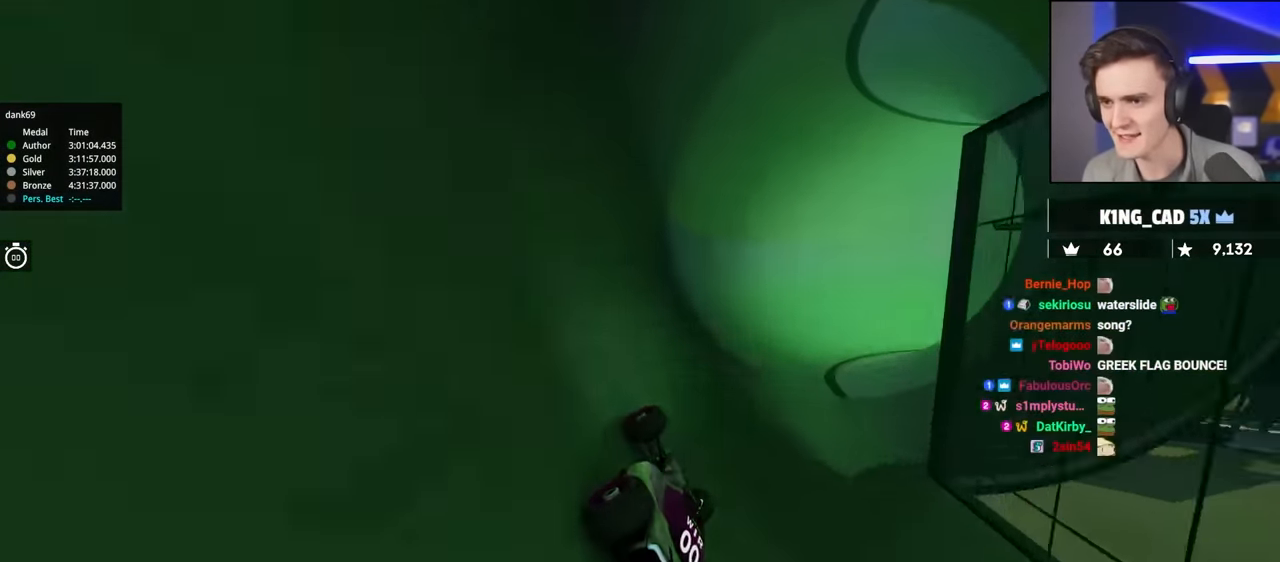
{"keys": ["up"], "events": []}
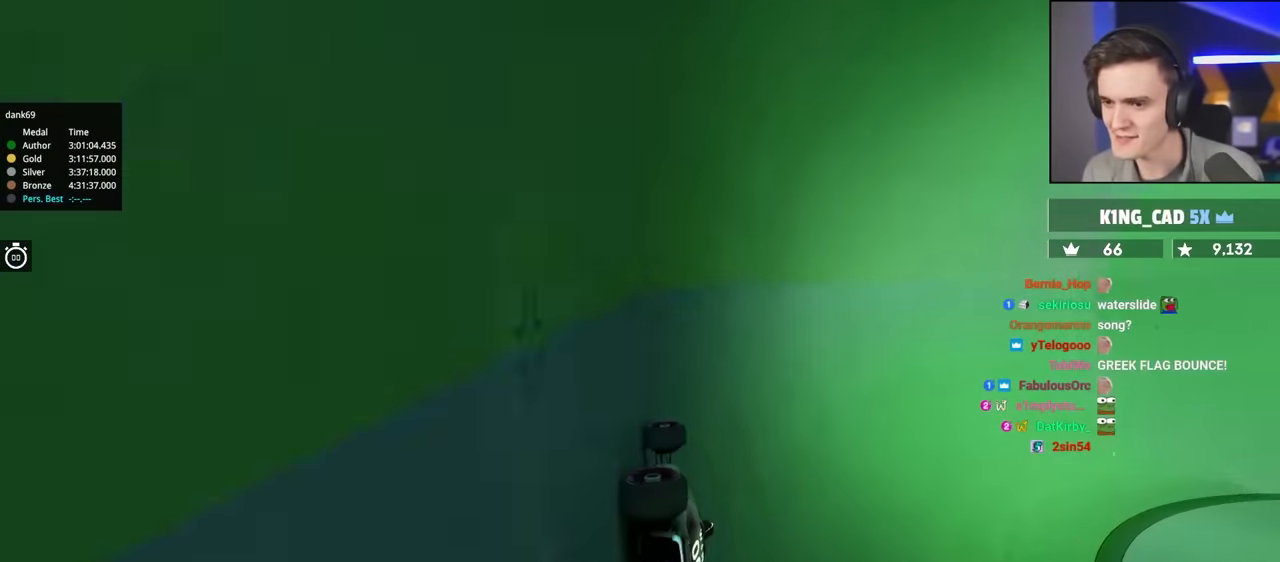
{"keys": ["up"], "events": [[50, "left", "down"], [100, "left", "up"]]}
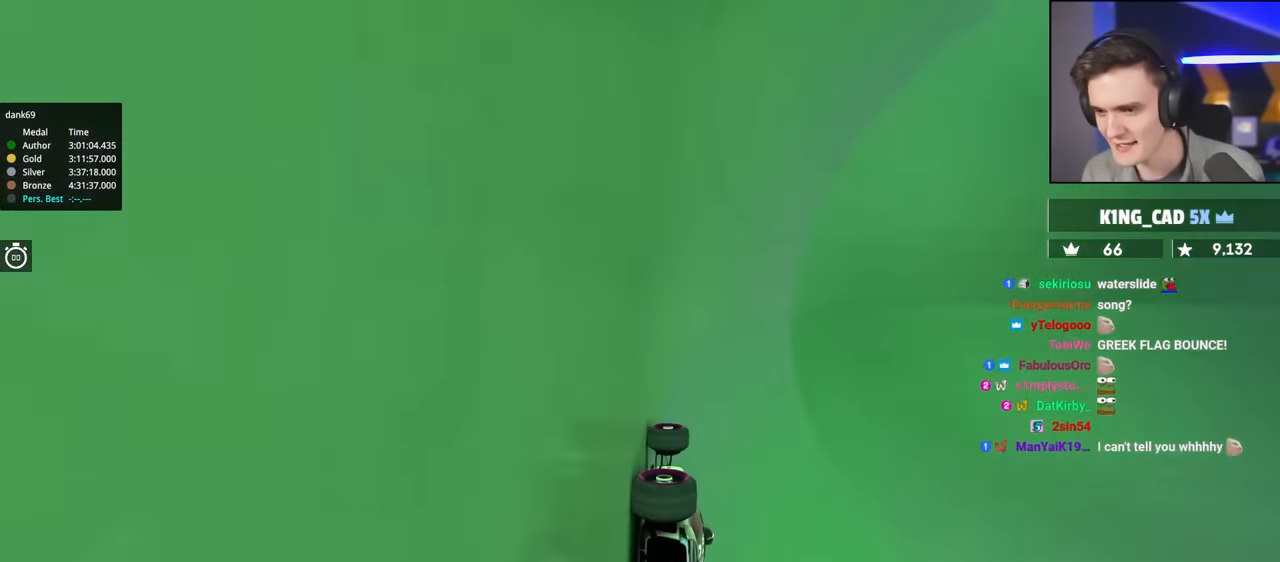
{"keys": ["right", "up"], "events": [[350, "right", "down"]]}
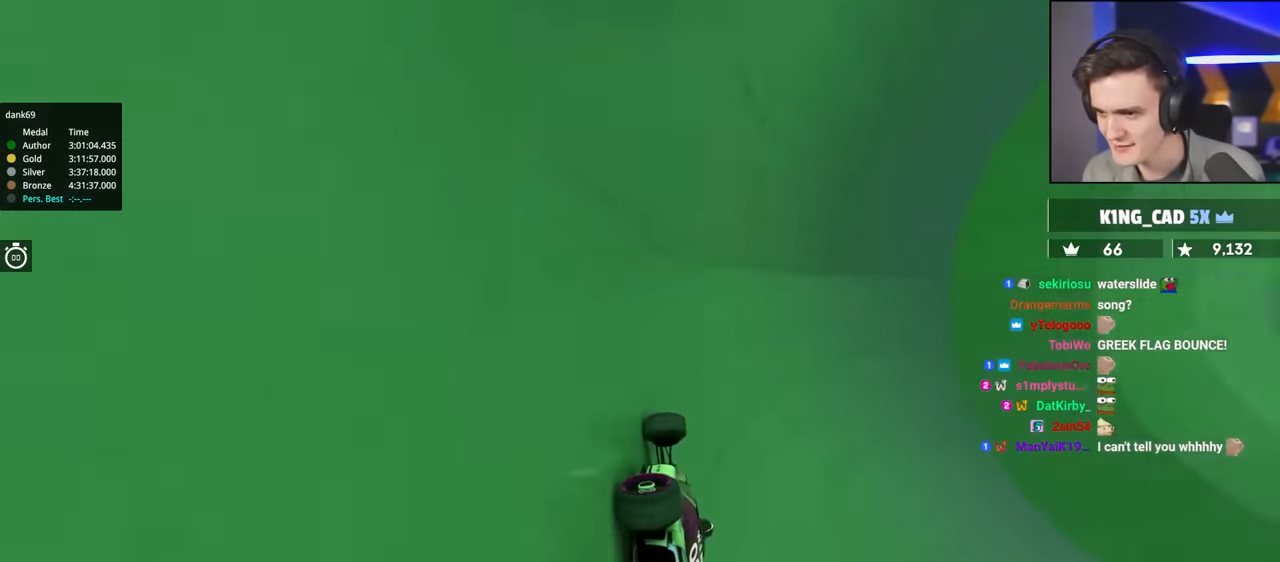
{"keys": ["left", "up"], "events": [[134, "right", "up"], [217, "right", "down"], [317, "right", "up"], [500, "left", "down"]]}
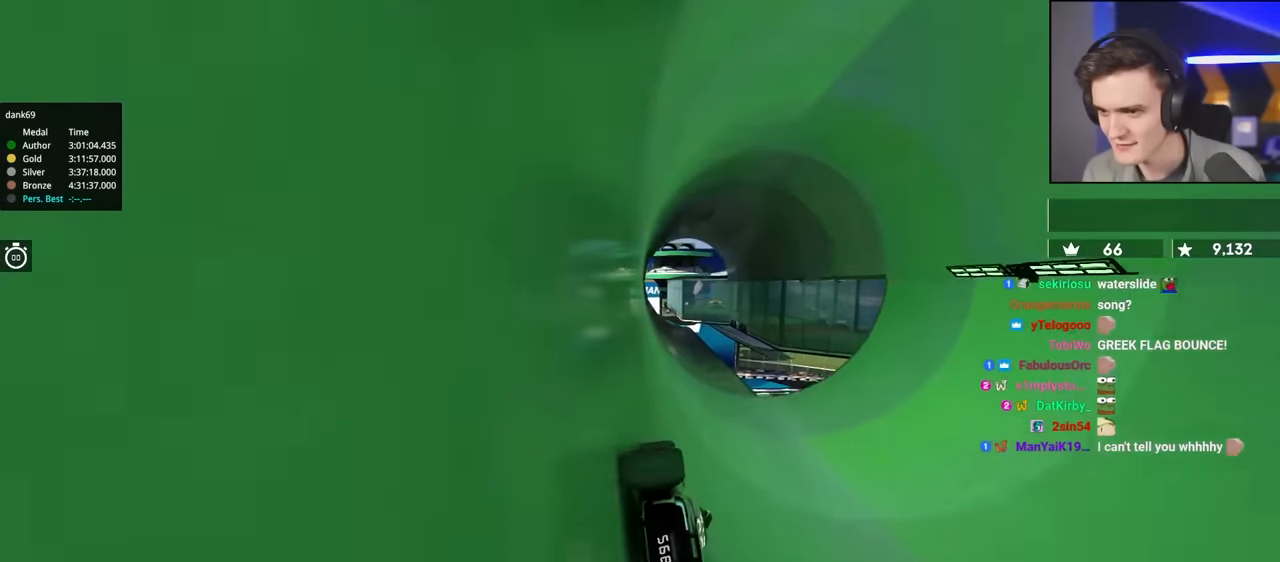
{"keys": ["left", "up"], "events": []}
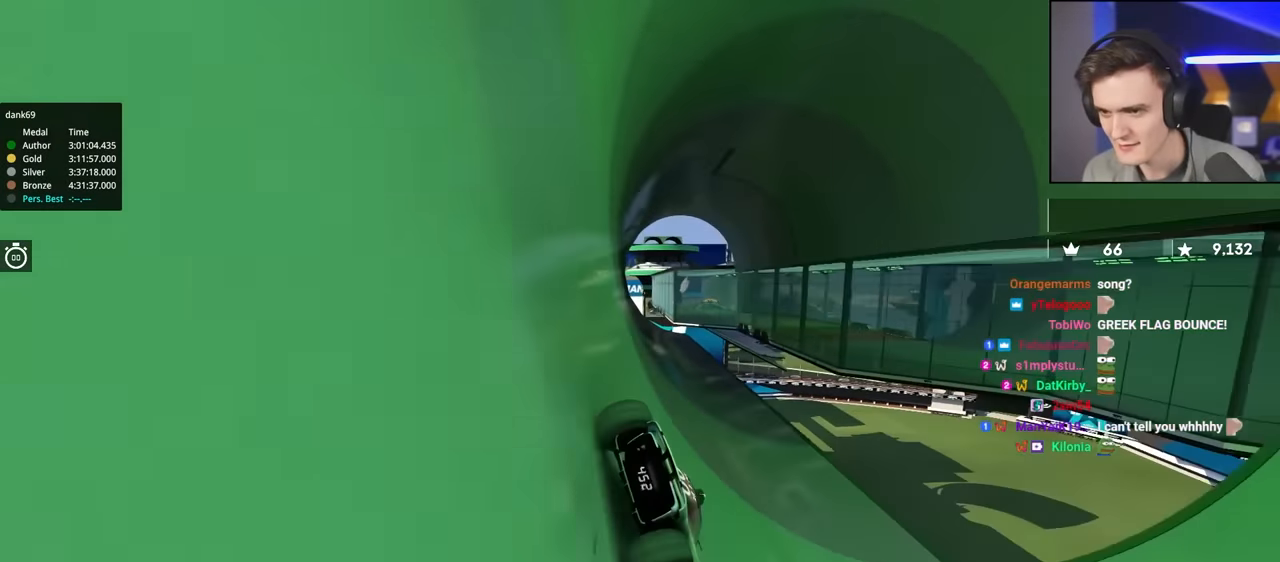
{"keys": ["left", "up"], "events": []}
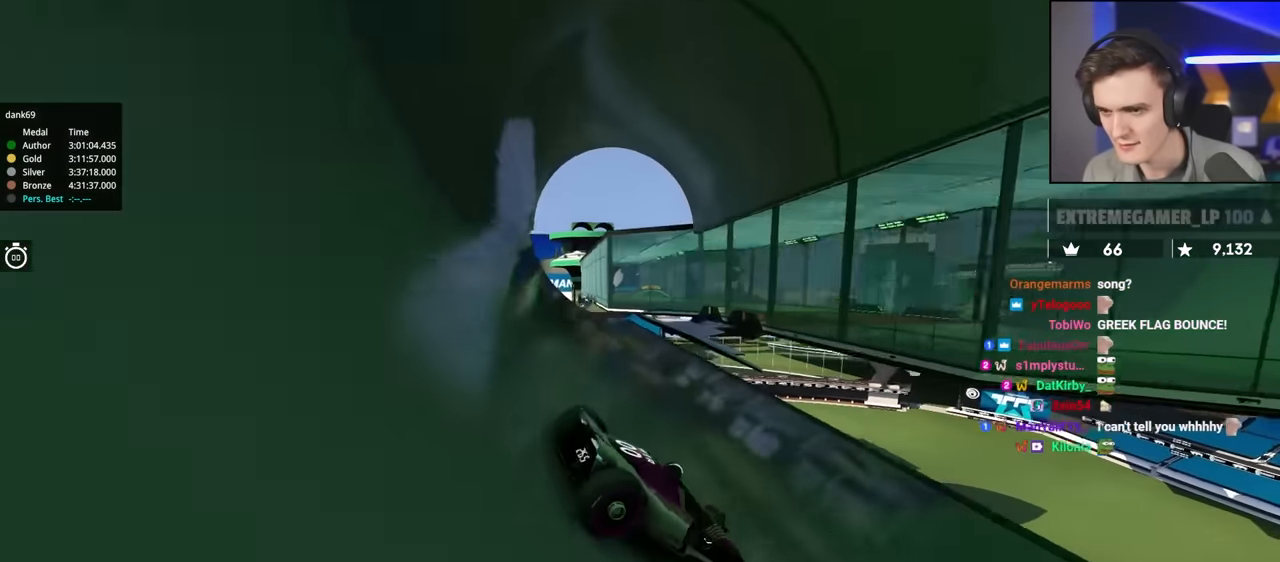
{"keys": ["up"], "events": [[500, "left", "up"]]}
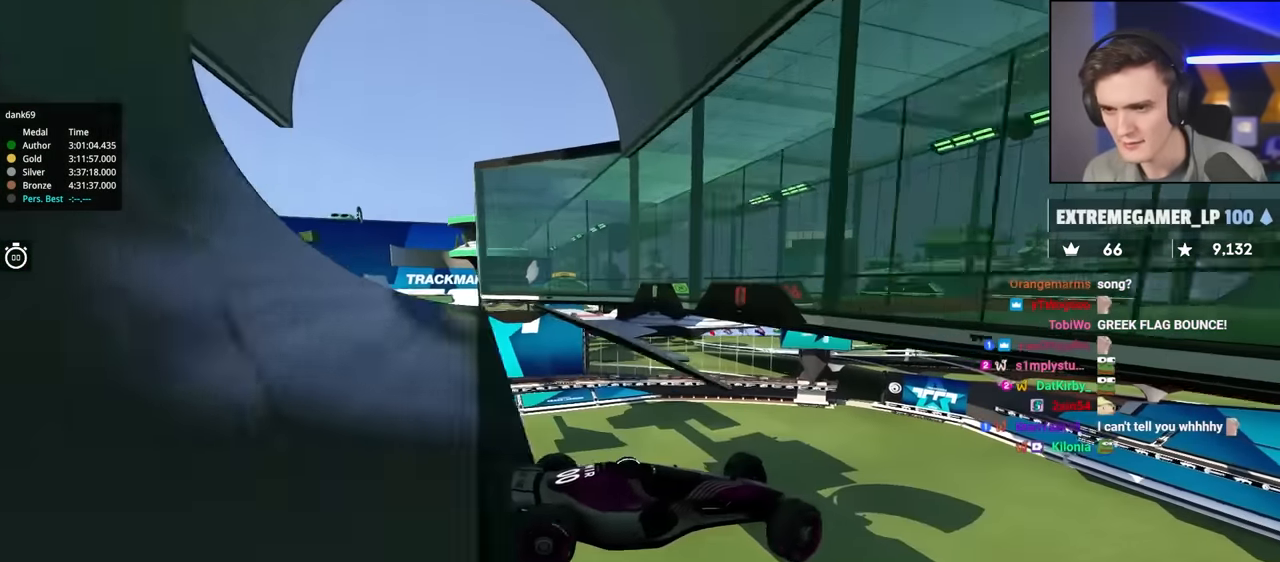
{"keys": ["right", "up"], "events": [[50, "brake", "down"], [50, "right", "down"], [233, "brake", "up"]]}
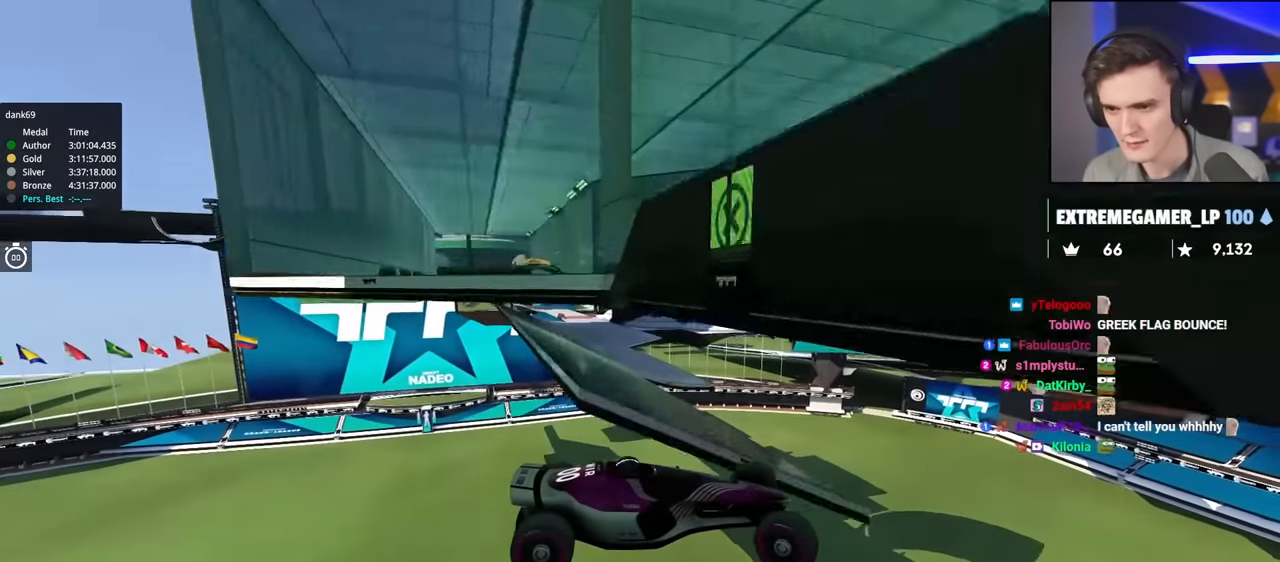
{"keys": ["up"], "events": [[300, "right", "up"]]}
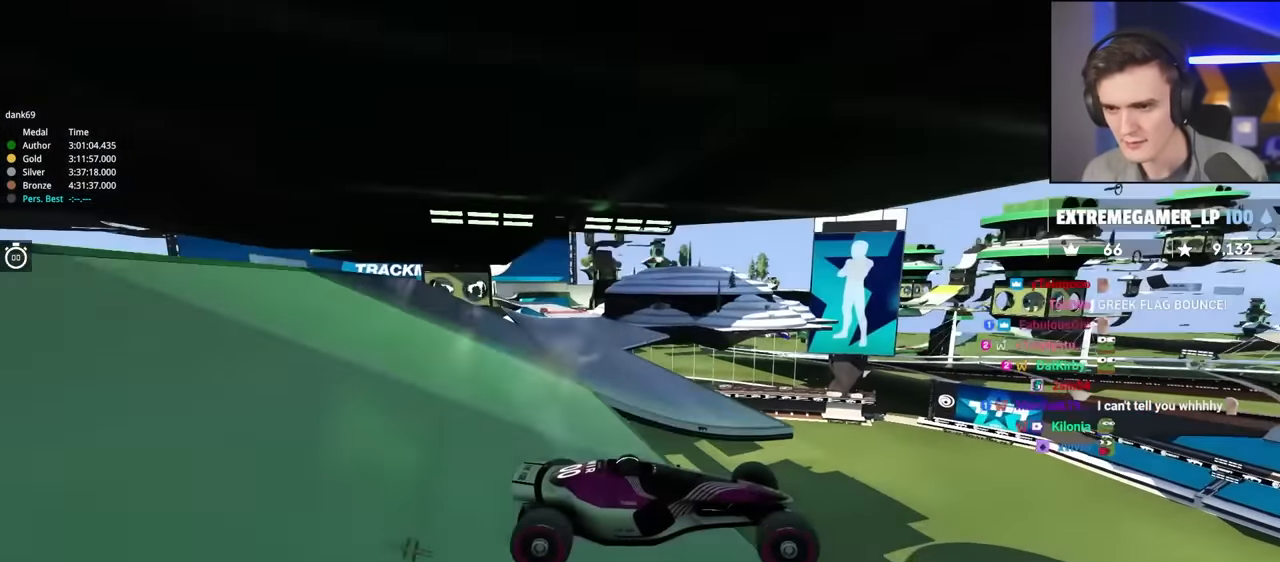
{"keys": ["up"], "events": []}
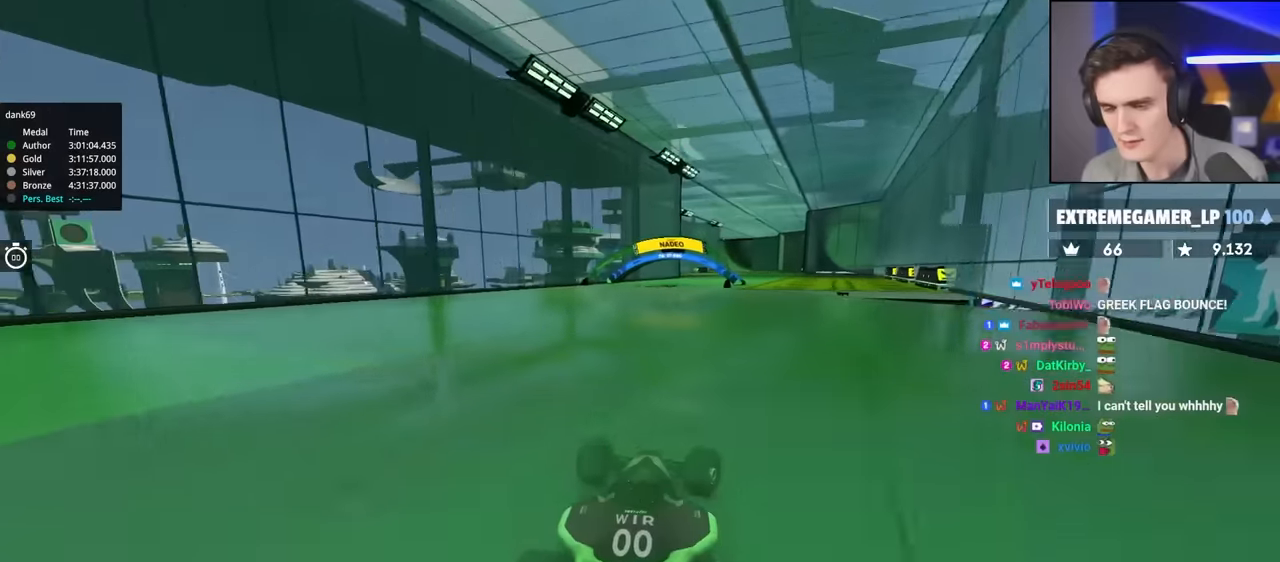
{"keys": ["up"], "events": []}
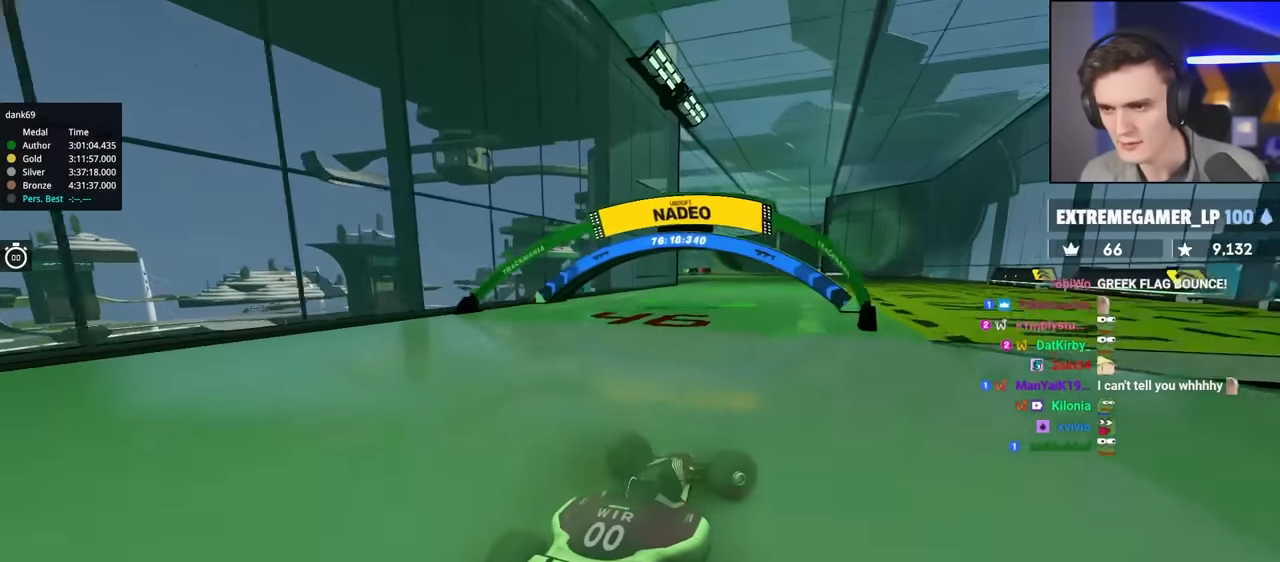
{"keys": ["up"], "events": []}
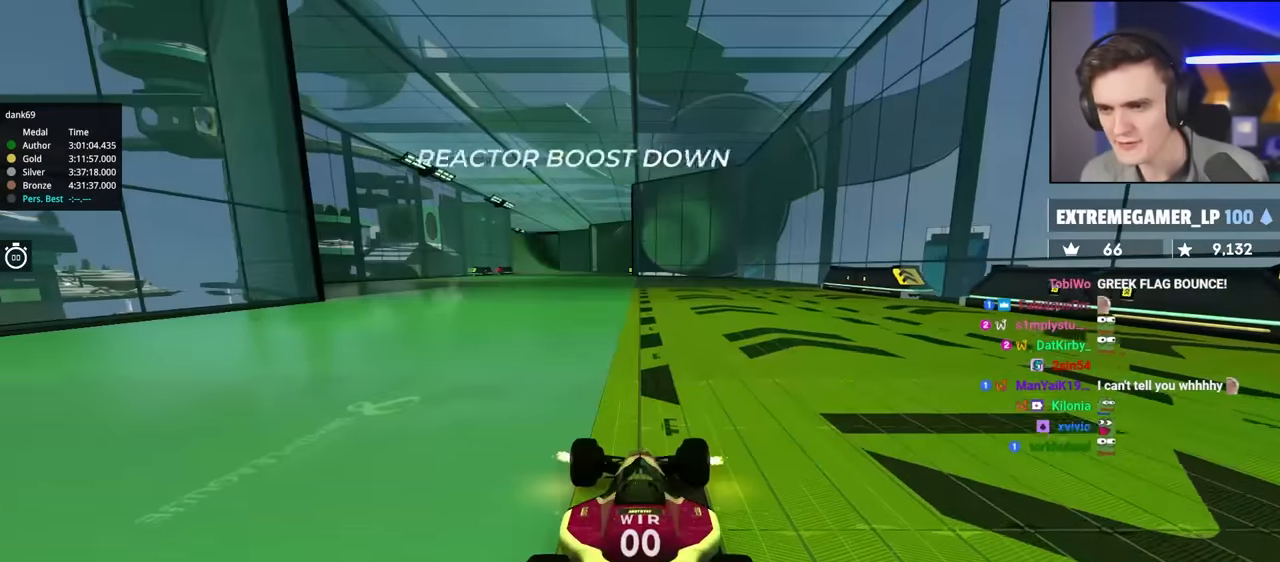
{"keys": ["up"], "events": [[216, "right", "down"], [366, "right", "up"]]}
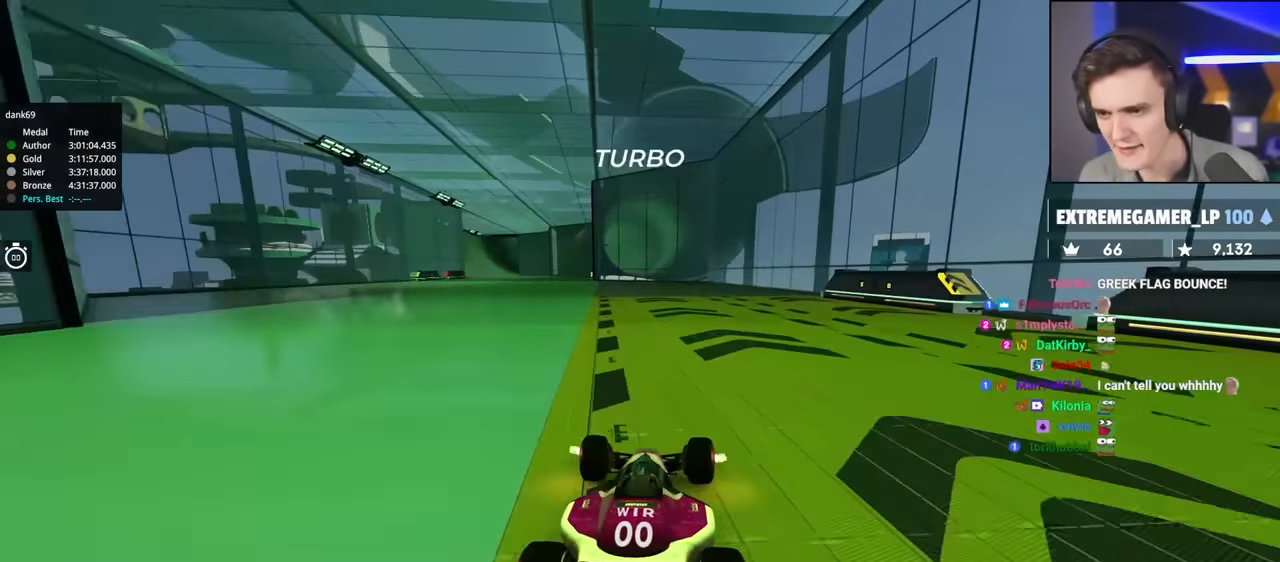
{"keys": ["up"], "events": [[50, "left", "down"], [150, "left", "up"], [333, "left", "down"], [466, "left", "up"]]}
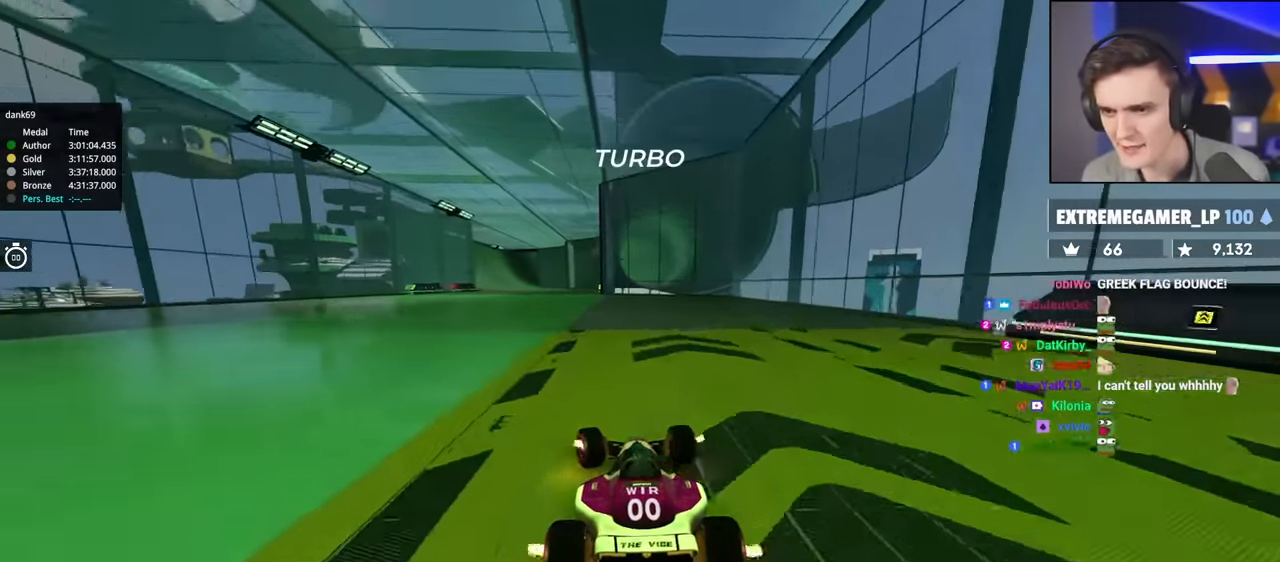
{"keys": ["up"], "events": [[116, "left", "down"], [200, "left", "up"], [450, "left", "down"], [500, "left", "up"]]}
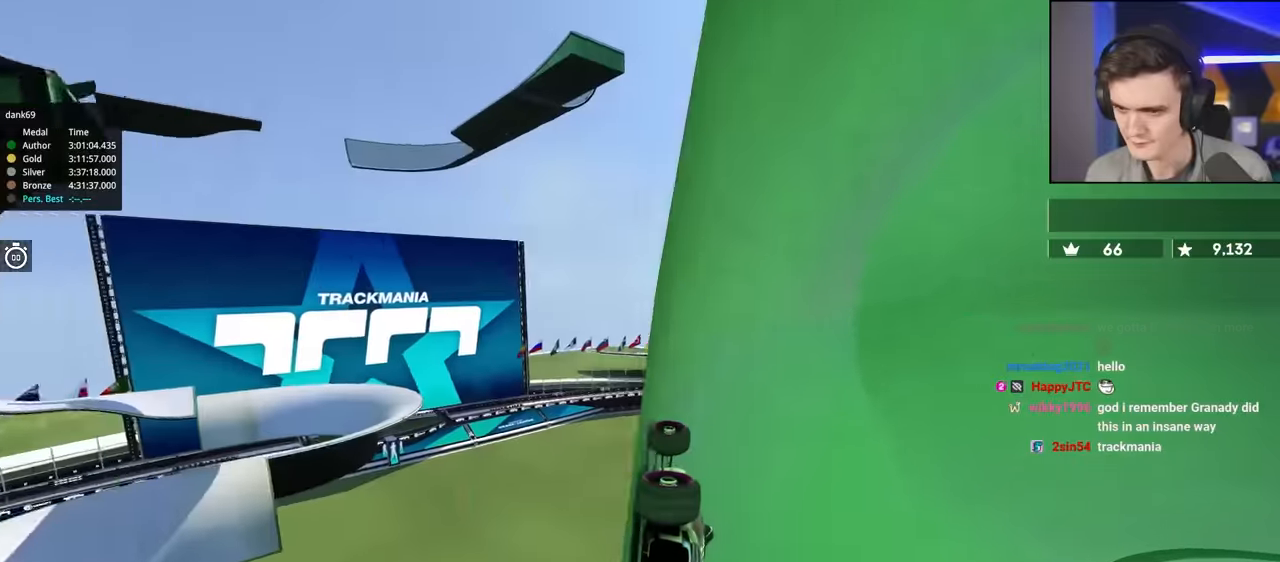
{"keys": ["right", "up"], "events": [[100, "left", "down"], [233, "left", "up"], [384, "right", "down"]]}